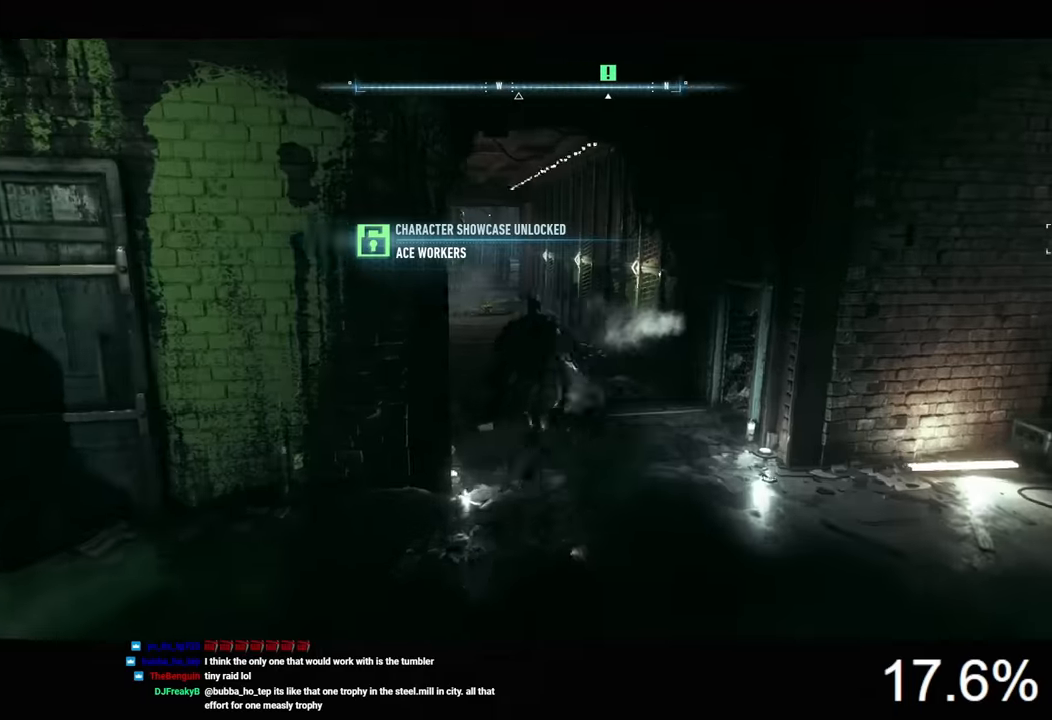
Gameplay with keyboard and mouse; each line is a JSON object with the keys and mouse buttons held at the frame after it. "events" lists presses ("down") and releases ("up") of "1", "2", "3", "4", "5", "a", "alt", "c", "caps_lock", "ctrl", "d", "e", "f", "g", "q", "r", "s", "shift", "space", "t", "tab", "v", "w", "x", "z", "mouse_left", "mouse_wheel" and "mouse_right" between this image and that frame as [ms after this image, input, new state], when the widget could be followed in between. "mouse_left", "mouse_wheel", "mouse_right" = the "left", "wheel", "right" buttons of the "mouse" list. No other keys are recorded. "wheel" means that the mouse wheel is clicked or scrolled. "mouse_move" is the direction in which the mouse moves at that frame (one of eight, or "still"), when it could be read.
{"keys": ["space", "w"], "mouse": [], "mouse_move": "still", "events": []}
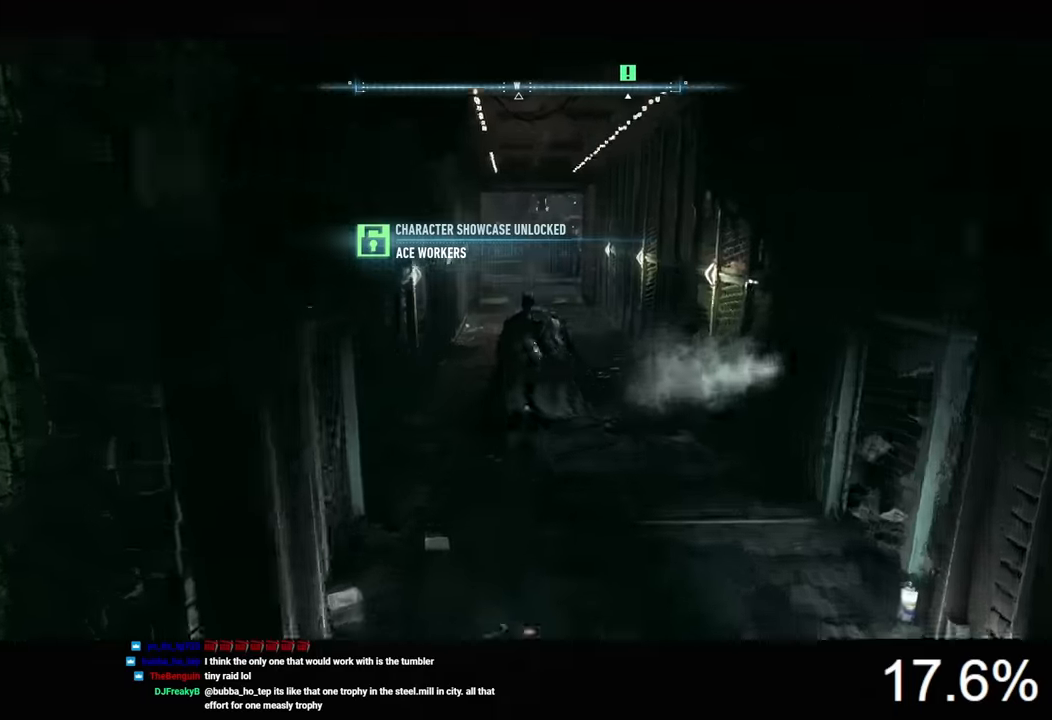
{"keys": ["space", "w"], "mouse": [], "mouse_move": "still", "events": []}
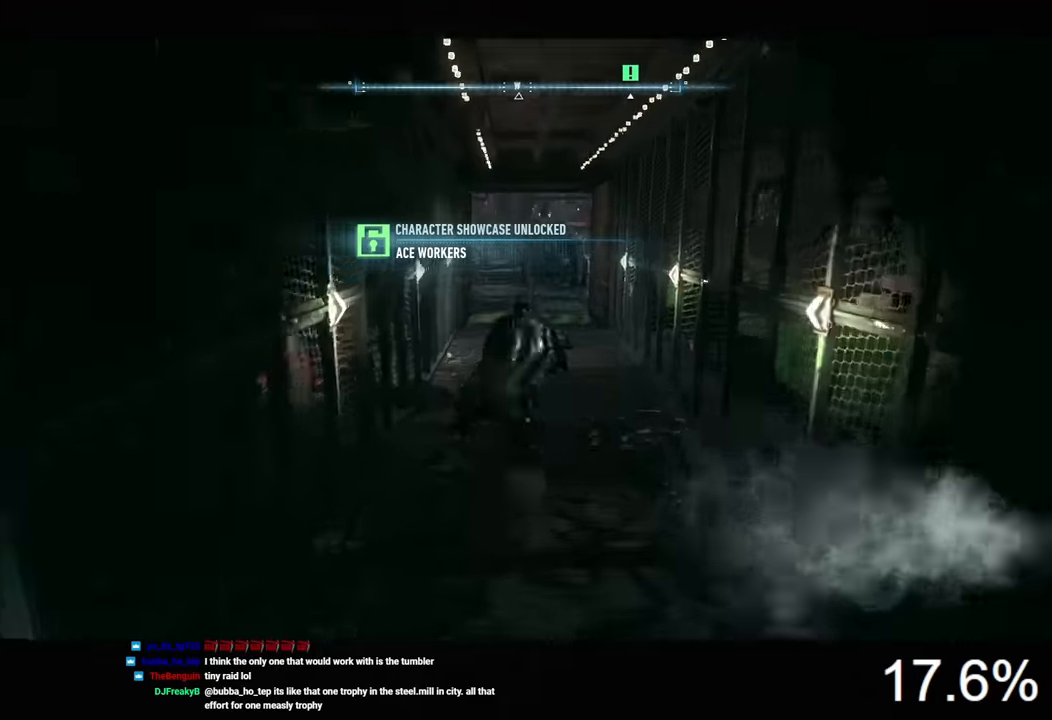
{"keys": ["space", "w"], "mouse": [], "mouse_move": "still", "events": []}
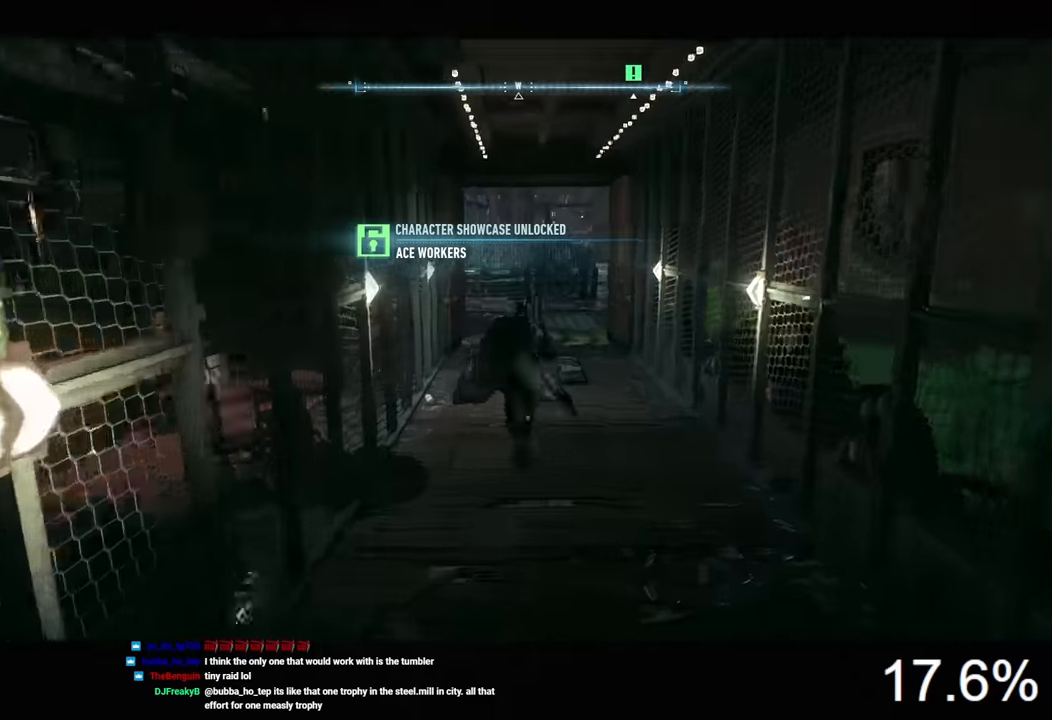
{"keys": ["space", "w"], "mouse": [], "mouse_move": "still", "events": []}
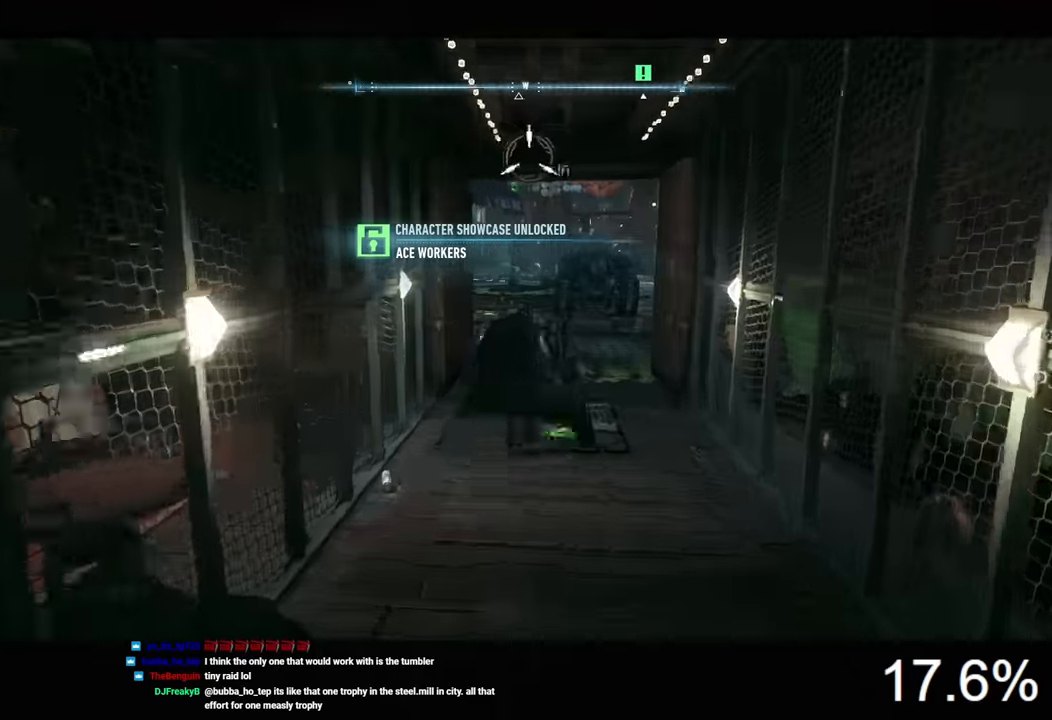
{"keys": ["space", "w"], "mouse": [], "mouse_move": "still", "events": []}
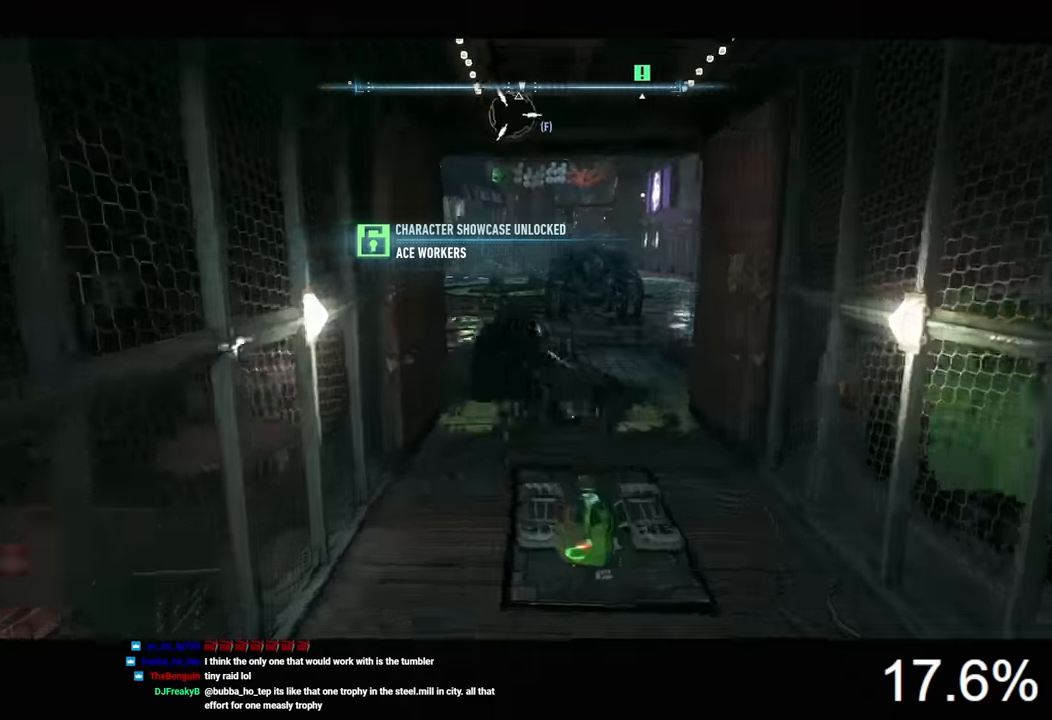
{"keys": ["space", "w"], "mouse": [], "mouse_move": "still", "events": []}
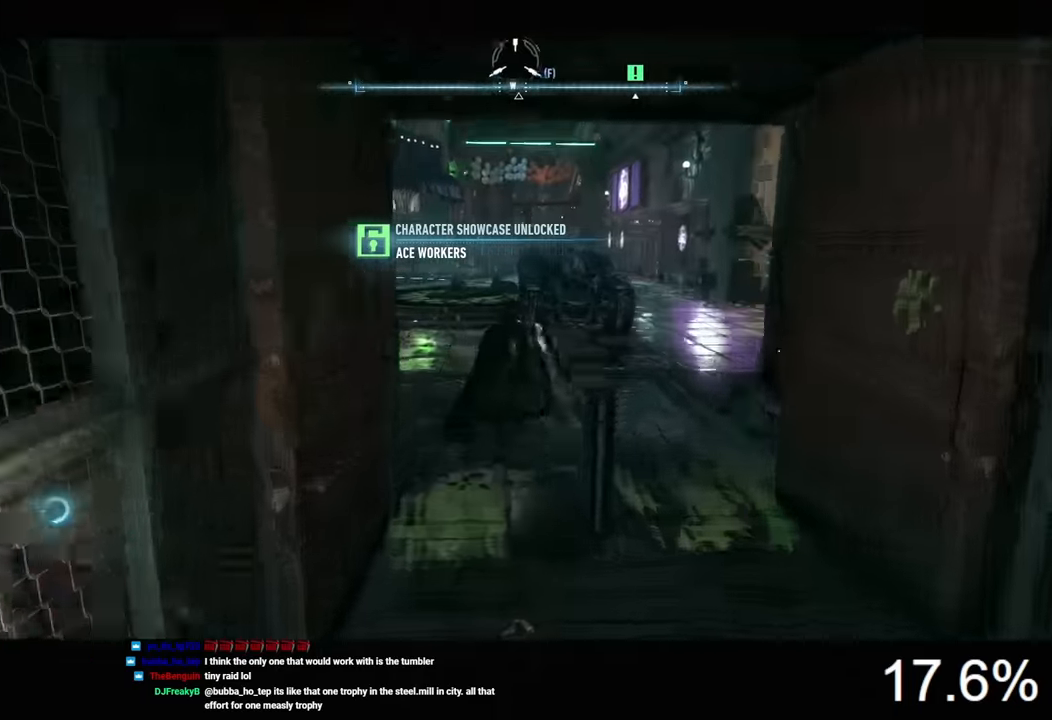
{"keys": ["w"], "mouse": [], "mouse_move": "still", "events": [[200, "space", "up"]]}
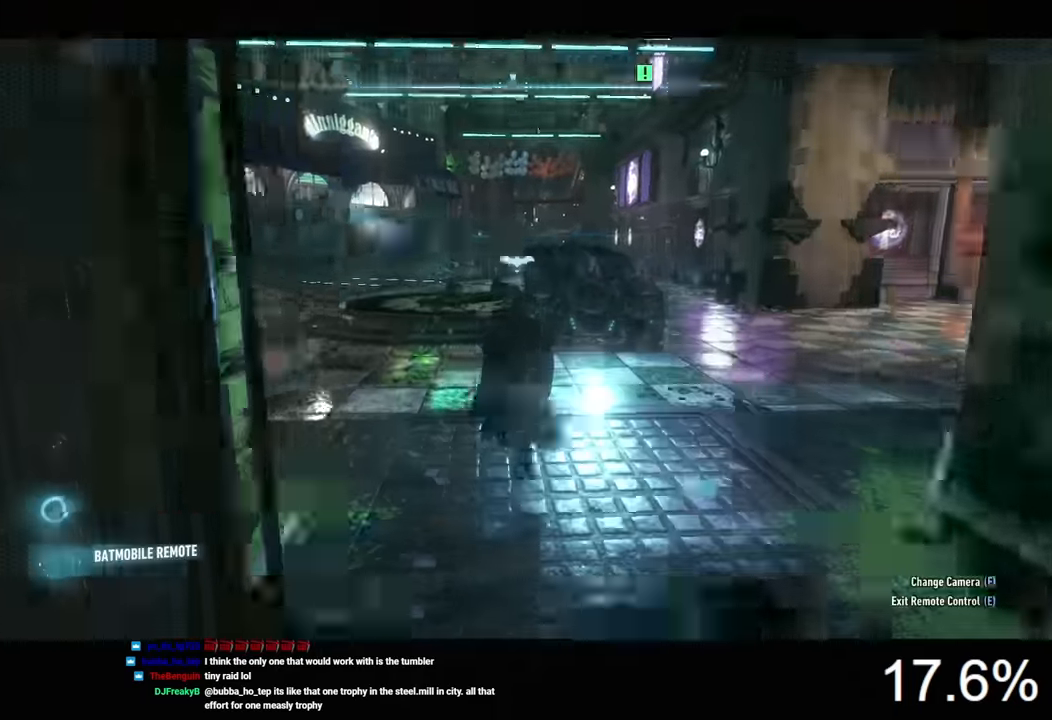
{"keys": [], "mouse": ["right"], "mouse_move": "down-right", "events": [[200, "w", "up"], [433, "mouse_right", "down"]]}
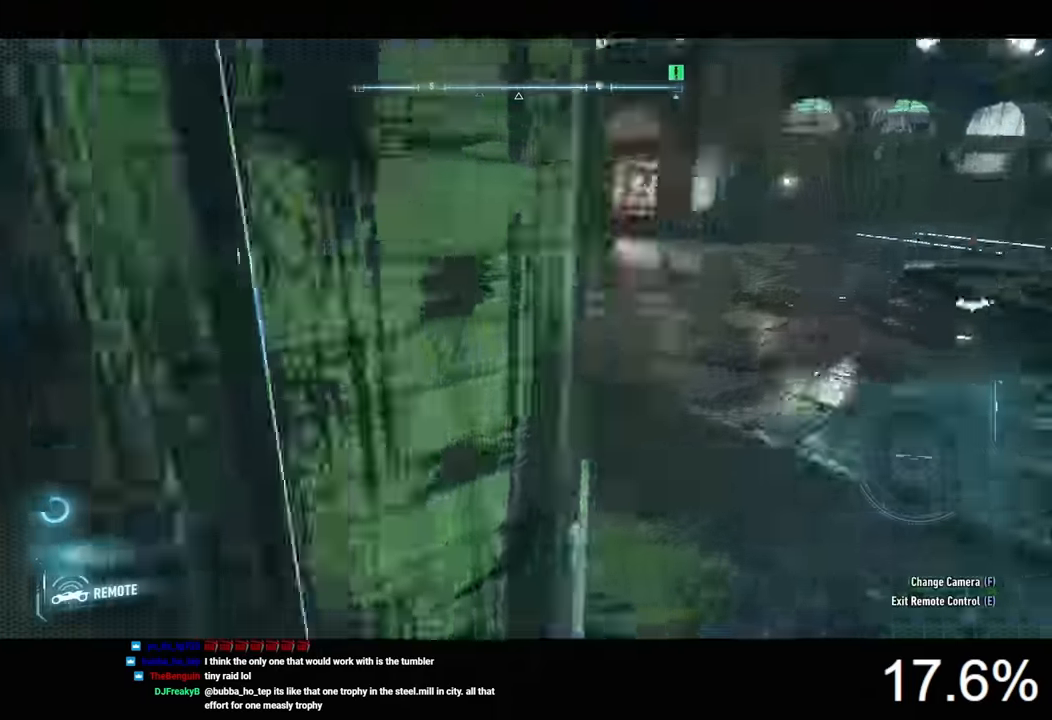
{"keys": ["a"], "mouse": ["right"], "mouse_move": "right", "events": [[66, "s", "down"], [100, "a", "down"], [133, "s", "up"], [266, "w", "down"], [466, "w", "up"]]}
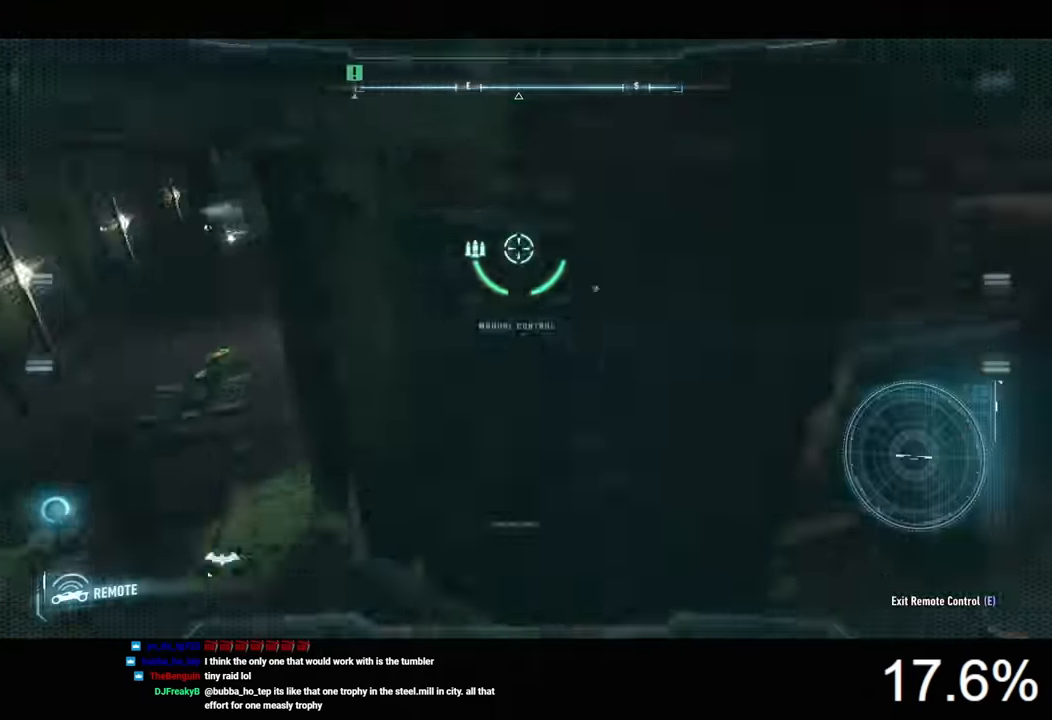
{"keys": ["d", "w"], "mouse": ["right"], "mouse_move": "still", "events": [[233, "w", "down"], [333, "a", "up"], [500, "d", "down"]]}
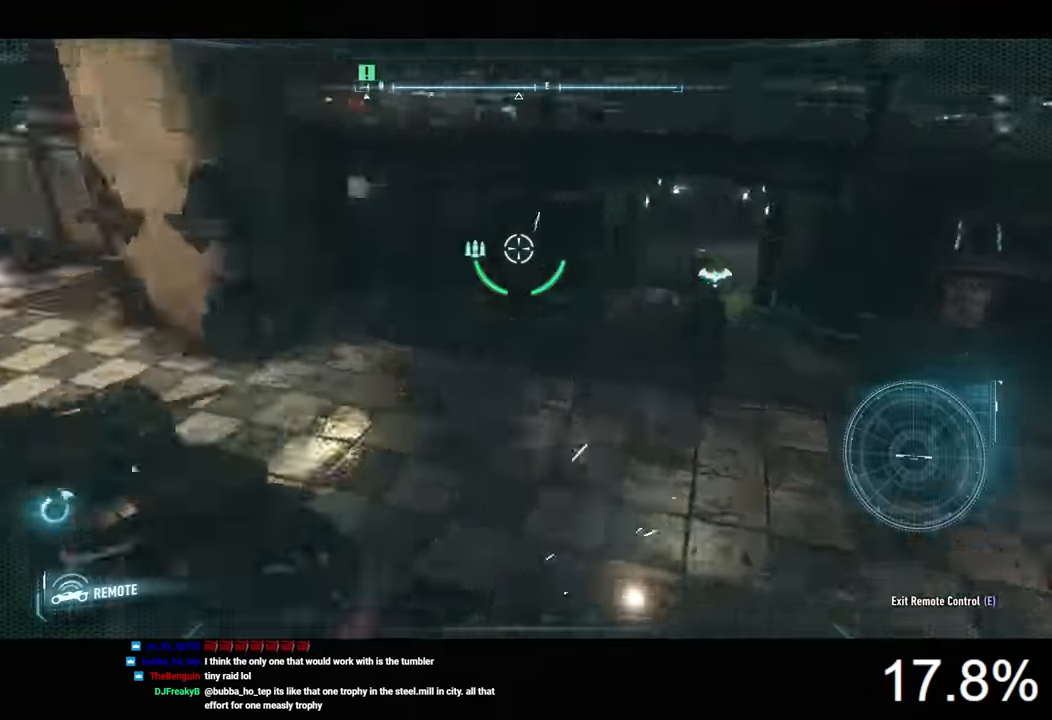
{"keys": ["d"], "mouse": ["right"], "mouse_move": "right", "events": [[200, "space", "down"], [266, "w", "up"], [300, "space", "up"]]}
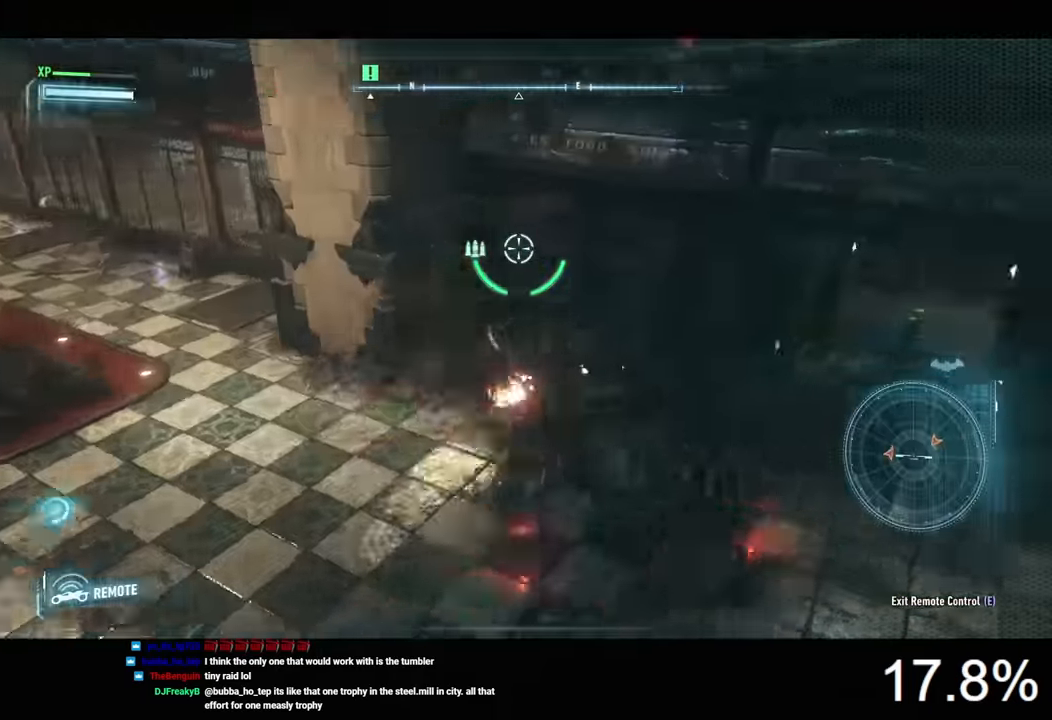
{"keys": ["a"], "mouse": ["right"], "mouse_move": "left", "events": [[100, "s", "down"], [400, "s", "up"], [466, "a", "down"], [500, "d", "up"]]}
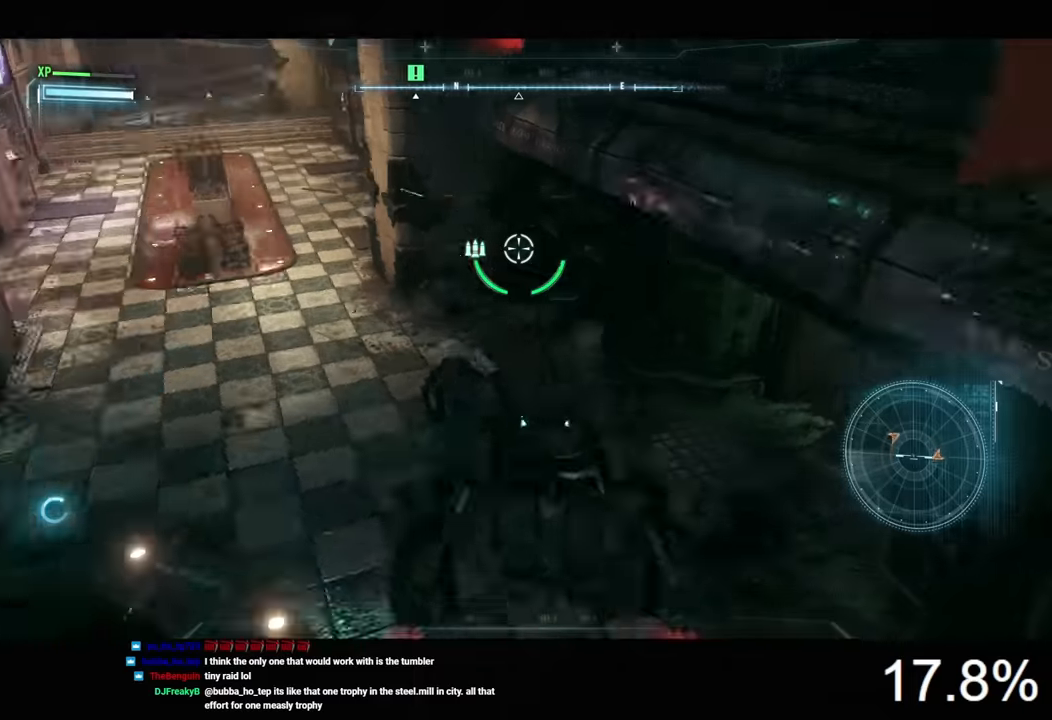
{"keys": ["a", "w"], "mouse": [], "mouse_move": "still", "events": [[33, "w", "down"], [466, "mouse_right", "up"]]}
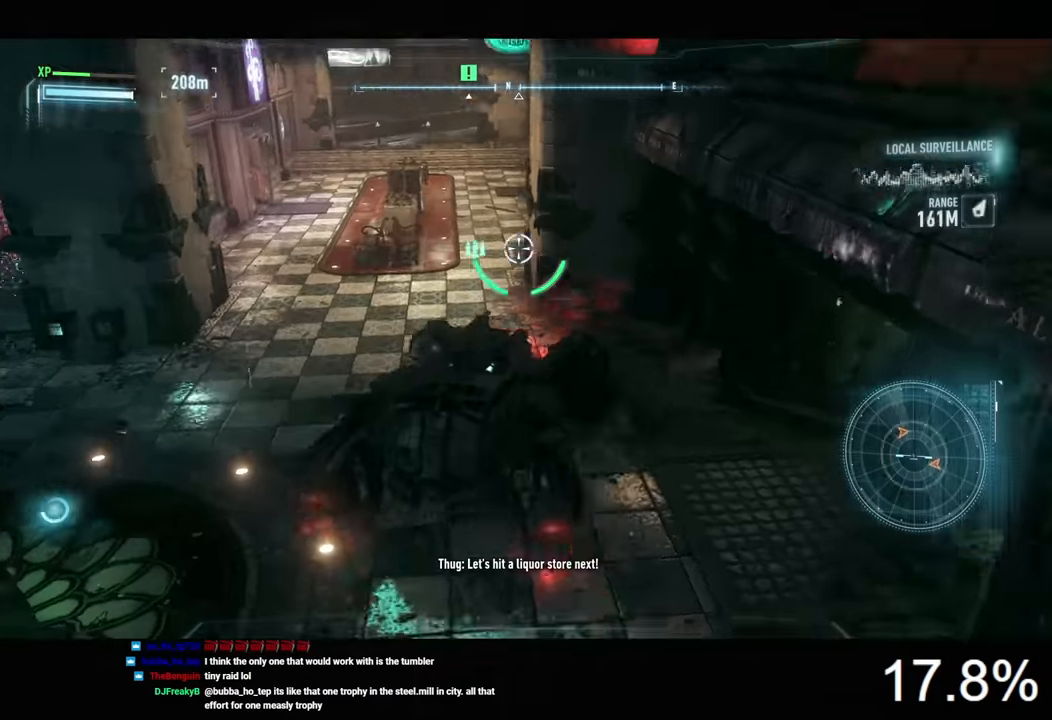
{"keys": ["w"], "mouse": [], "mouse_move": "still", "events": [[133, "a", "up"]]}
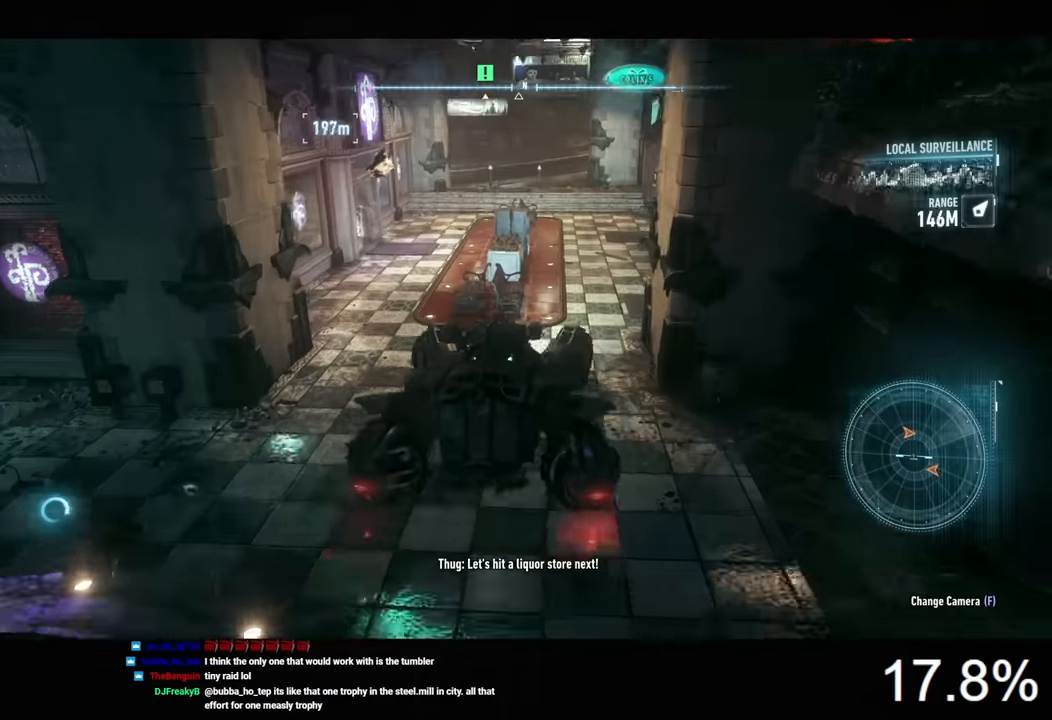
{"keys": ["w"], "mouse": ["left"], "mouse_move": "still", "events": [[100, "d", "down"], [200, "d", "up"], [300, "mouse_left", "down"]]}
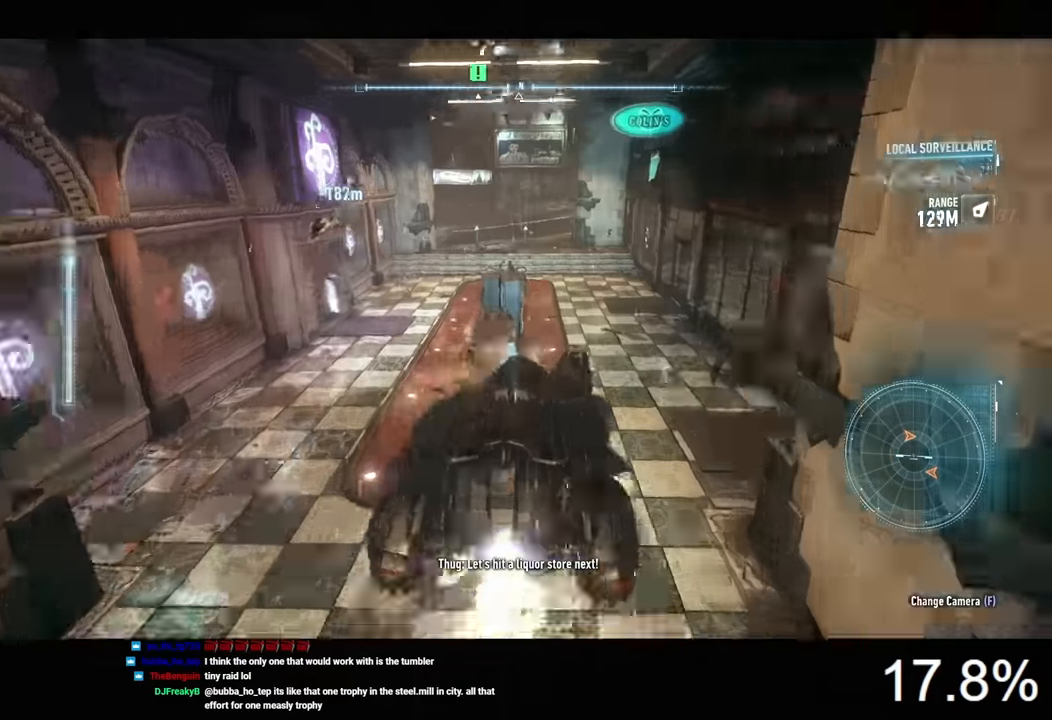
{"keys": ["w"], "mouse": [], "mouse_move": "still", "events": [[100, "a", "down"], [333, "a", "up"], [466, "mouse_left", "up"]]}
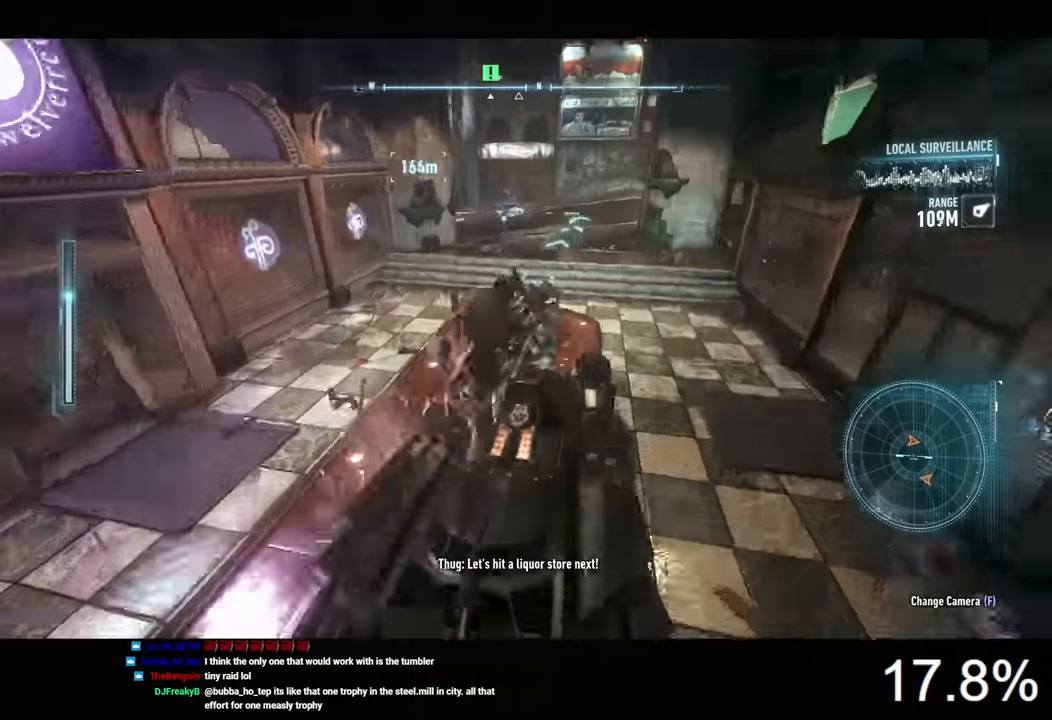
{"keys": ["w"], "mouse": ["right"], "mouse_move": "still", "events": [[233, "mouse_right", "down"]]}
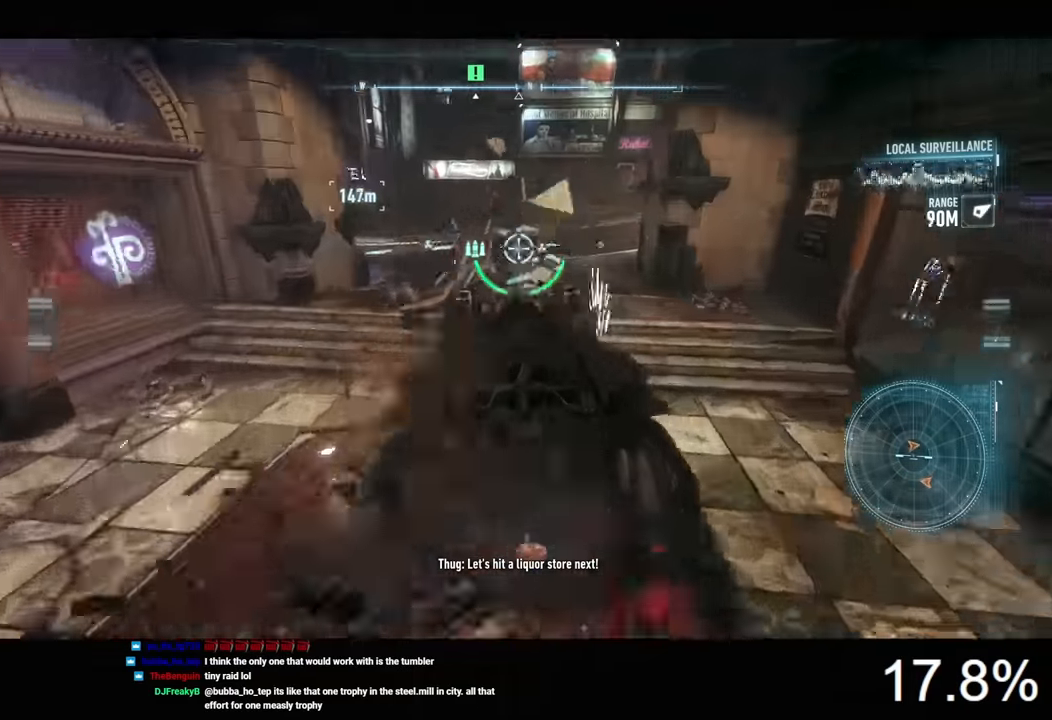
{"keys": ["w"], "mouse": ["right"], "mouse_move": "still", "events": [[266, "mouse_wheel", "down"], [400, "mouse_wheel", "up"]]}
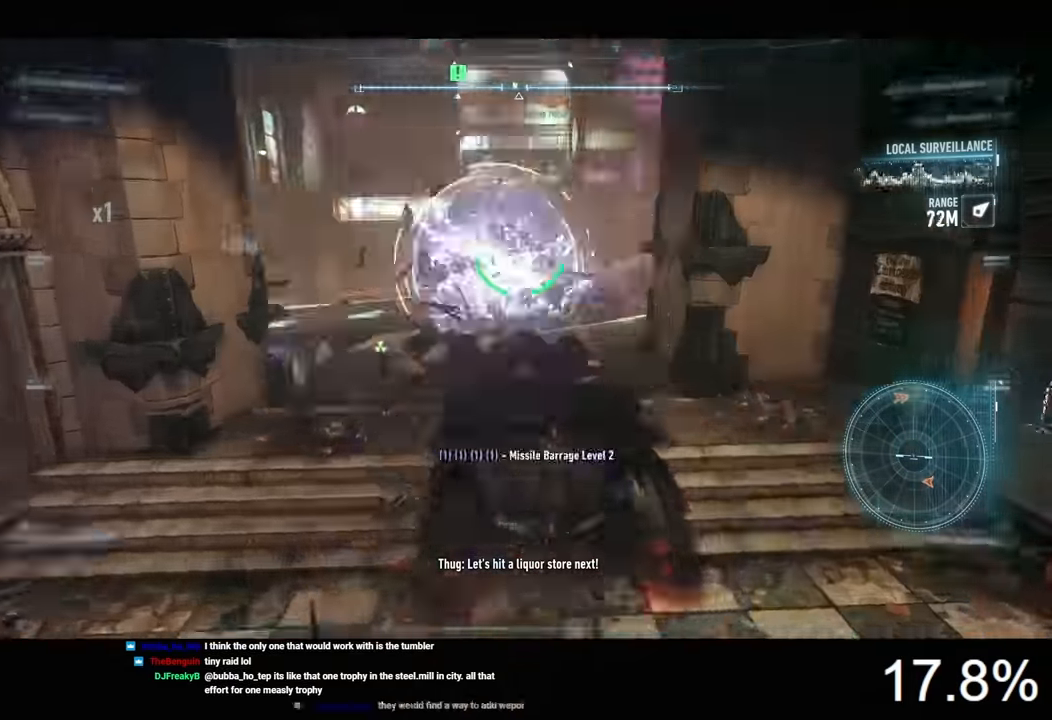
{"keys": ["a", "w"], "mouse": [], "mouse_move": "still", "events": [[166, "mouse_right", "up"], [266, "a", "down"]]}
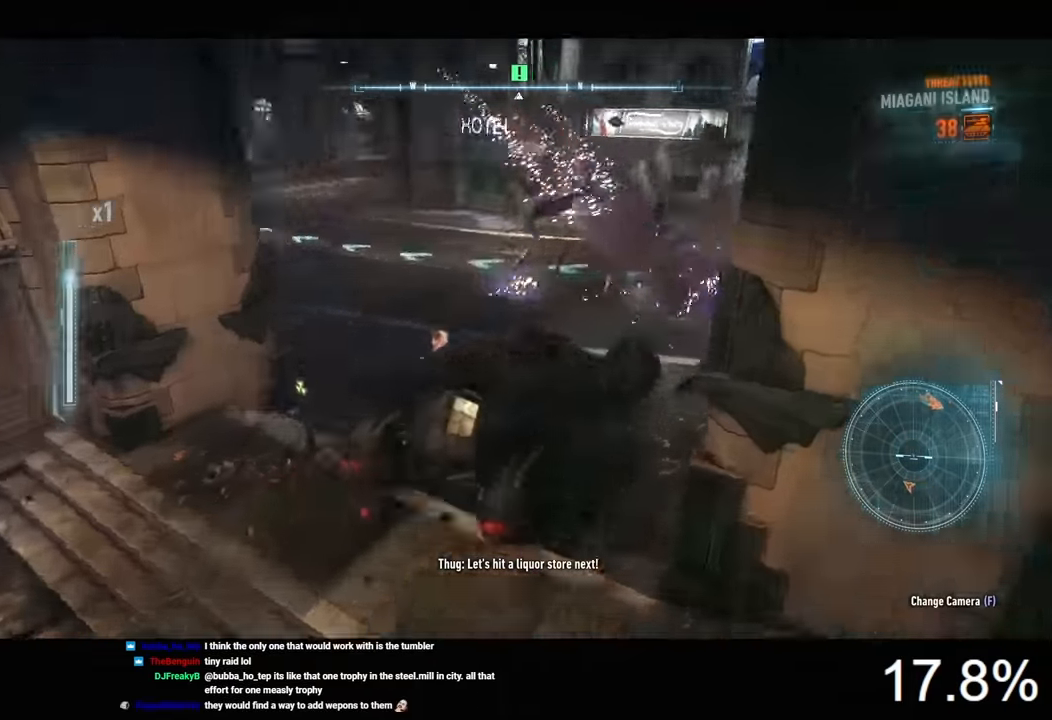
{"keys": ["a", "w"], "mouse": [], "mouse_move": "still", "events": []}
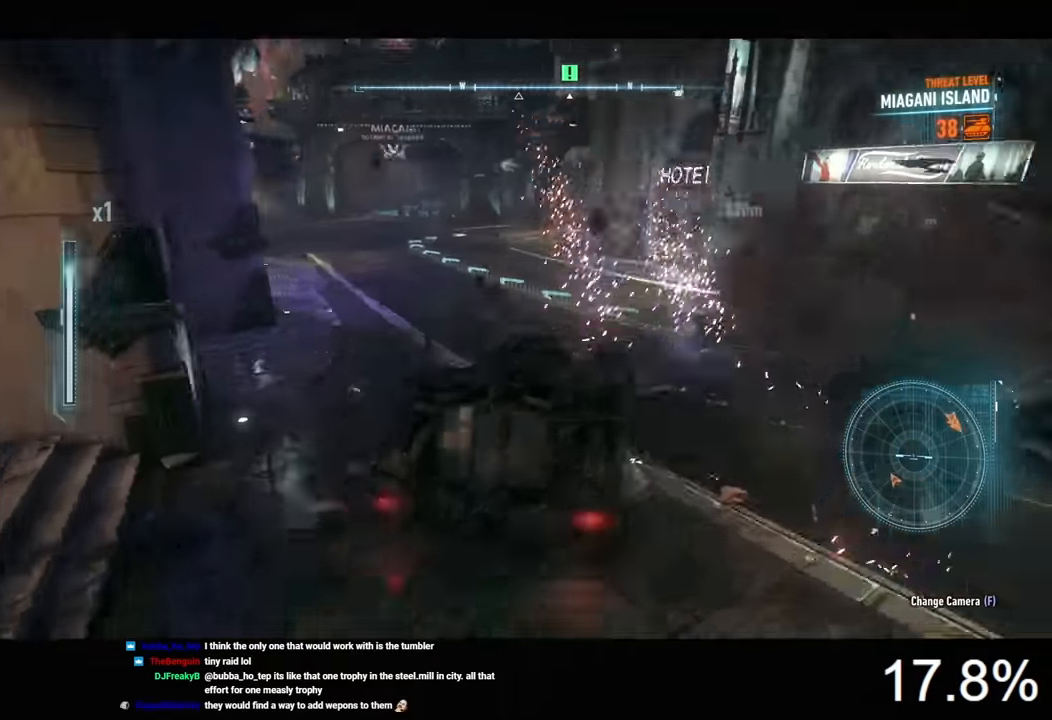
{"keys": ["w"], "mouse": ["left"], "mouse_move": "still", "events": [[100, "a", "up"], [233, "mouse_left", "down"], [333, "a", "down"], [466, "a", "up"]]}
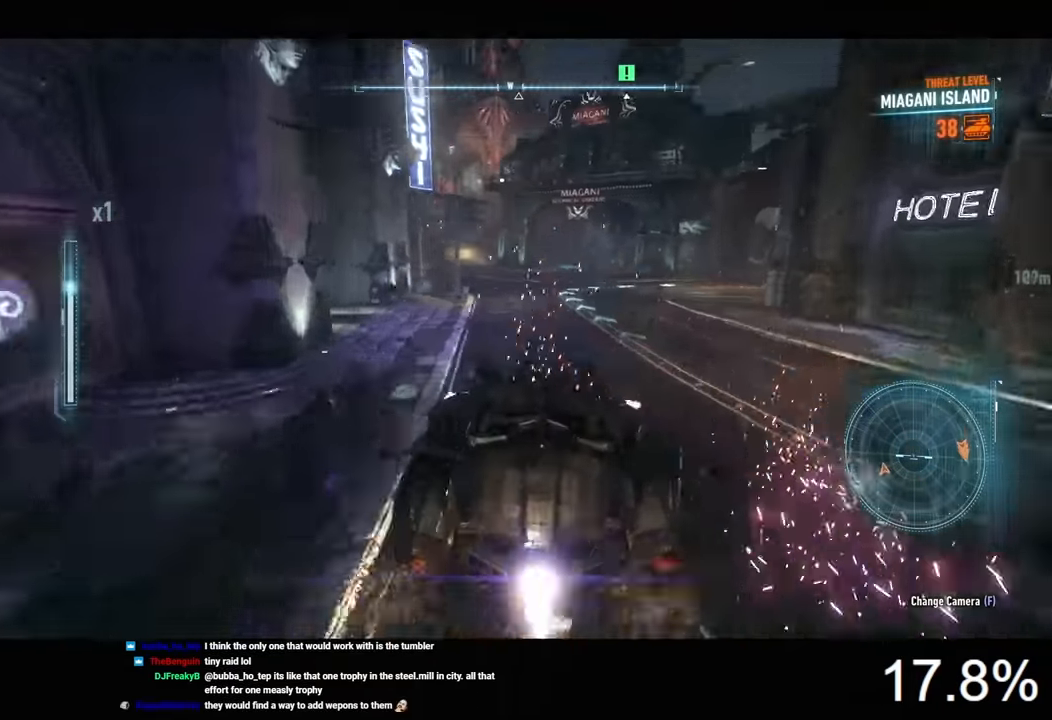
{"keys": ["d", "w"], "mouse": ["left"], "mouse_move": "still", "events": [[500, "d", "down"]]}
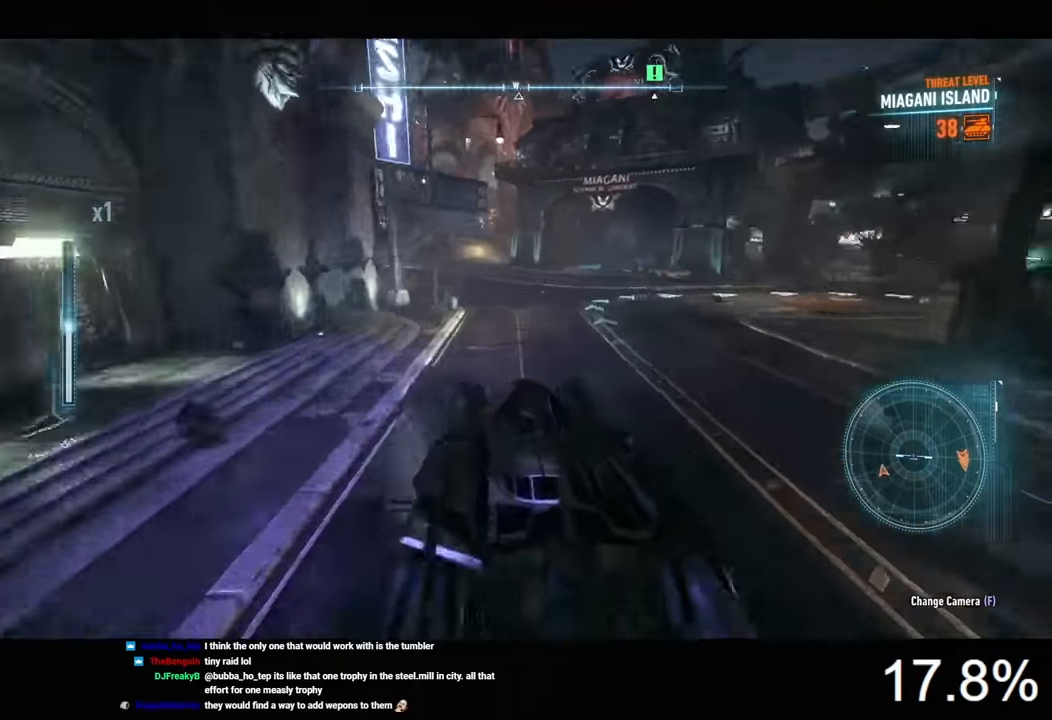
{"keys": ["d", "shift", "w"], "mouse": [], "mouse_move": "left", "events": [[66, "mouse_left", "up"], [100, "shift", "down"]]}
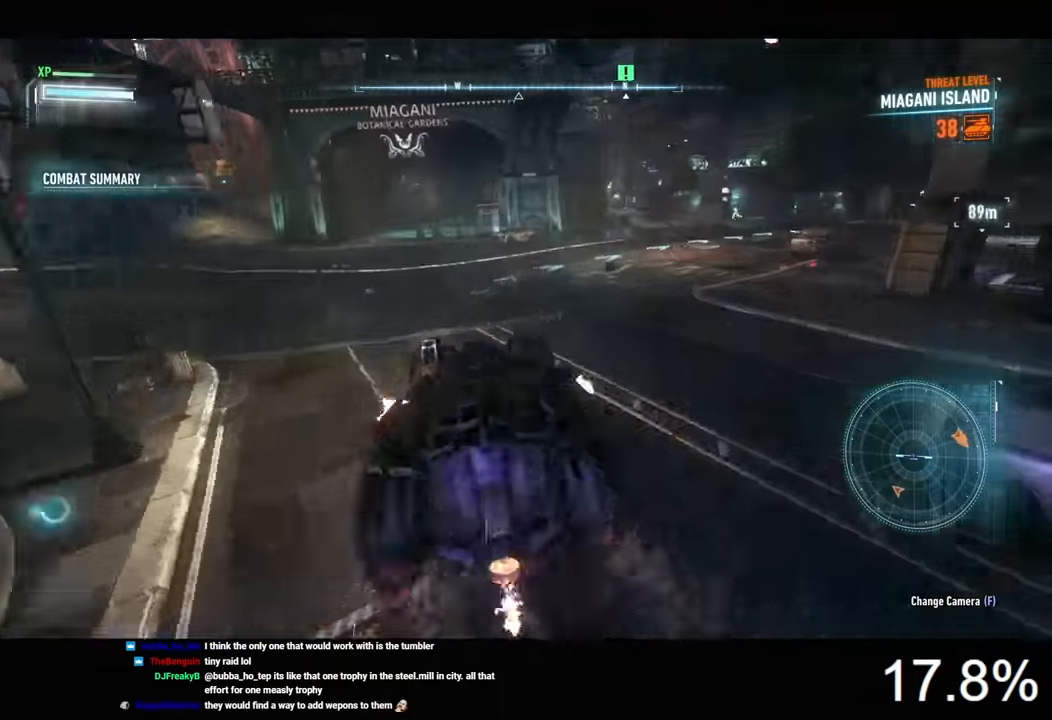
{"keys": ["a", "shift", "w"], "mouse": [], "mouse_move": "still", "events": [[133, "d", "up"], [400, "a", "down"]]}
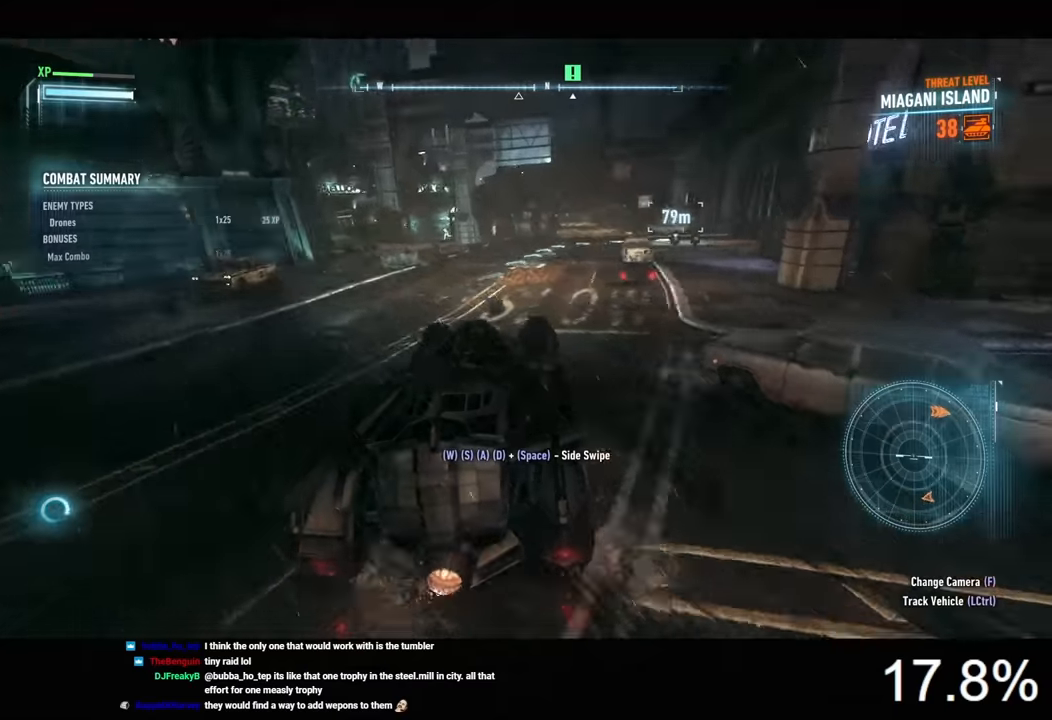
{"keys": ["a", "shift", "w"], "mouse": [], "mouse_move": "still", "events": [[200, "a", "up"], [466, "a", "down"]]}
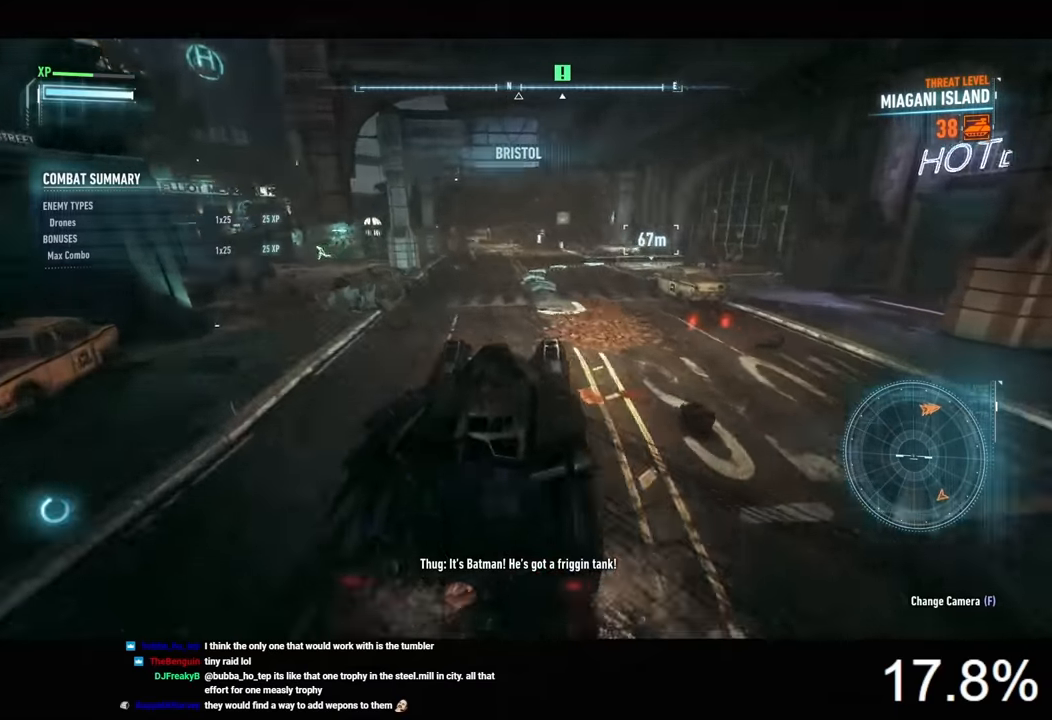
{"keys": ["shift", "w"], "mouse": [], "mouse_move": "still", "events": [[100, "a", "up"], [300, "a", "down"], [400, "a", "up"]]}
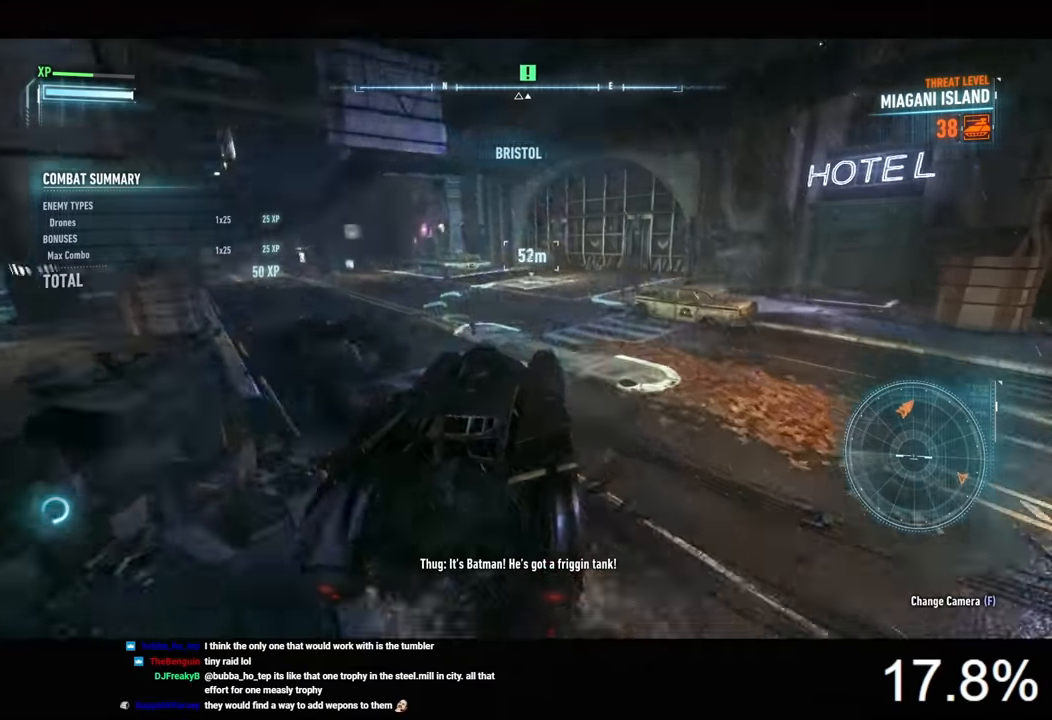
{"keys": ["shift", "w"], "mouse": [], "mouse_move": "still", "events": []}
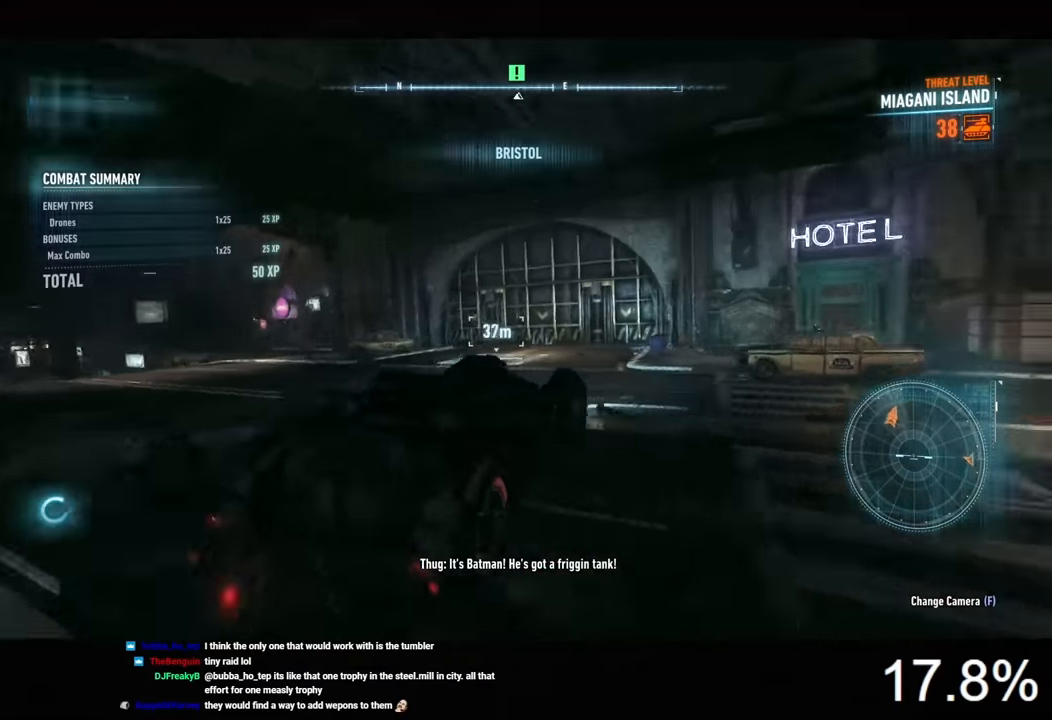
{"keys": ["w"], "mouse": [], "mouse_move": "still", "events": [[233, "shift", "up"], [300, "a", "down"], [400, "a", "up"]]}
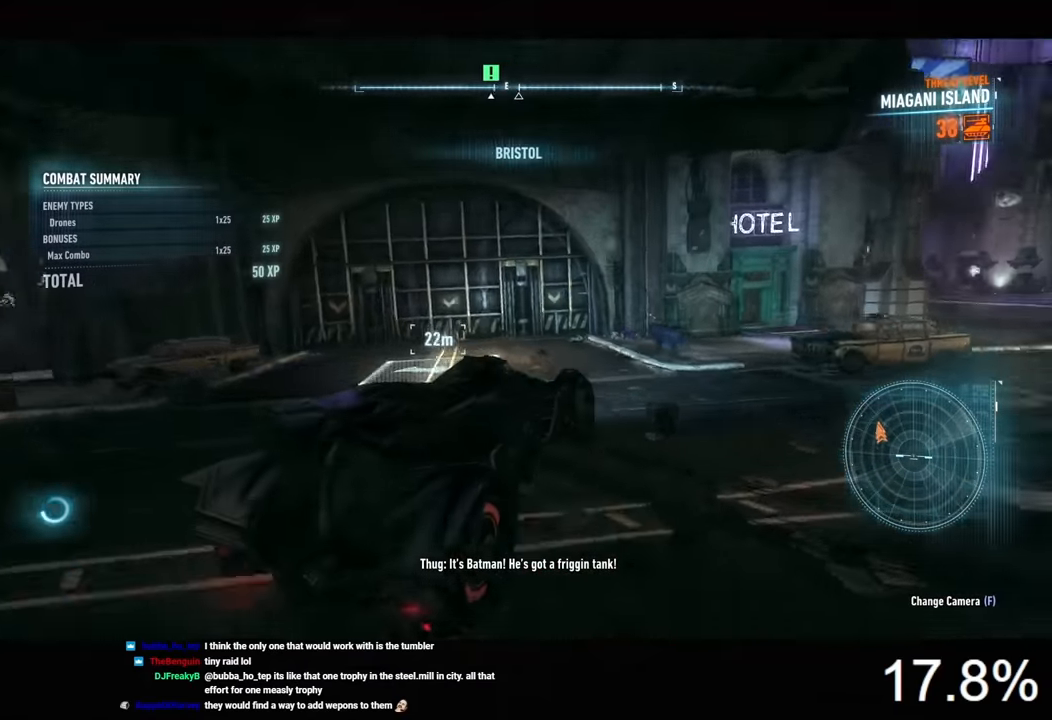
{"keys": ["a"], "mouse": [], "mouse_move": "still", "events": [[333, "a", "down"], [400, "w", "up"]]}
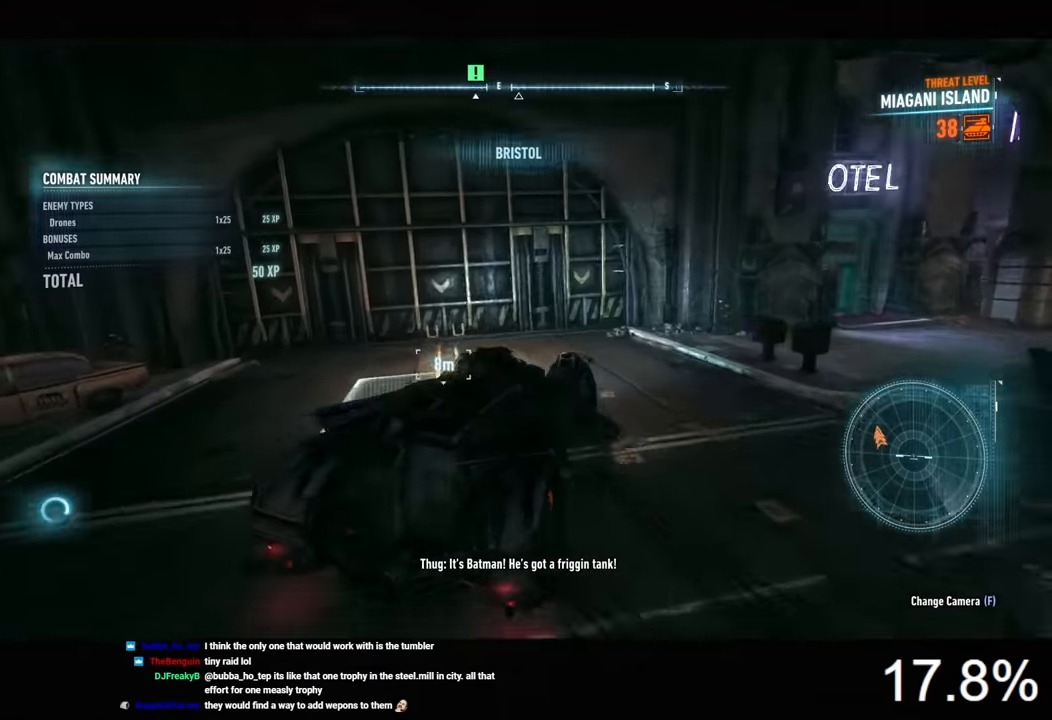
{"keys": [], "mouse": [], "mouse_move": "still", "events": [[33, "s", "down"], [100, "a", "up"], [466, "s", "up"]]}